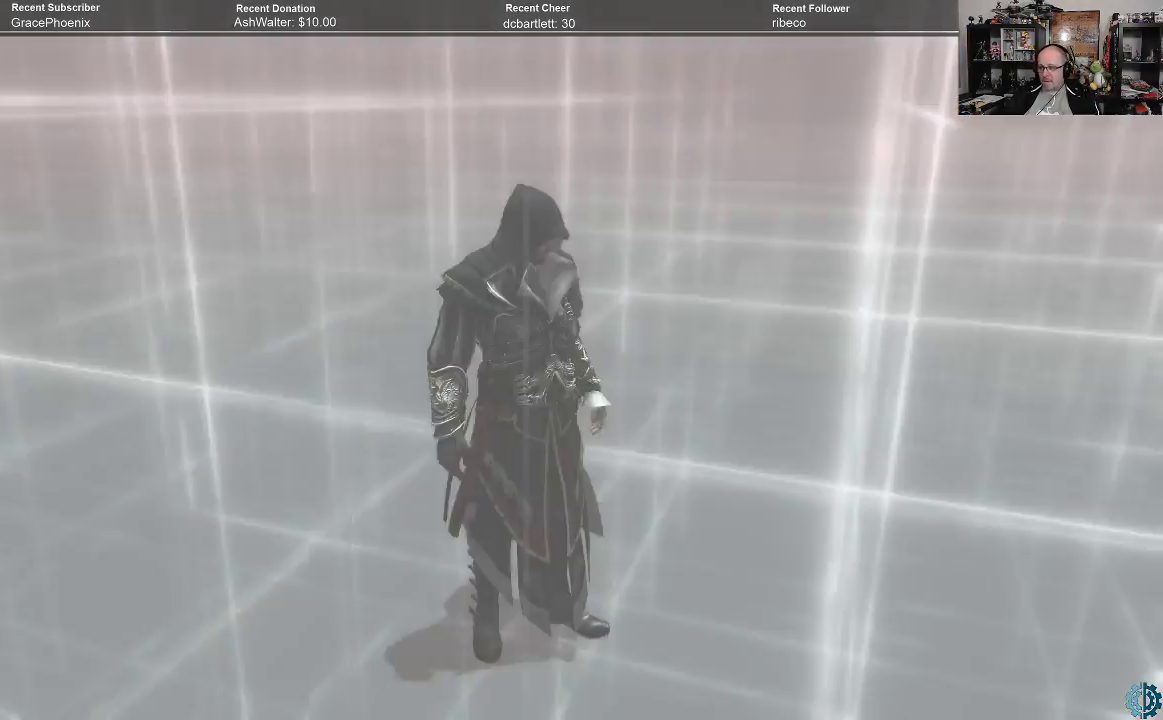
Gameplay with a controller (Xbox layout); each line is a JSON object with the inputs held at the frame after it. "events" lists button and stick changes between this image and that frame as [ms after this image, input, new state], when the widget could be followed in between.
{"buttons": [], "left_stick": "center", "right_stick": "center", "events": []}
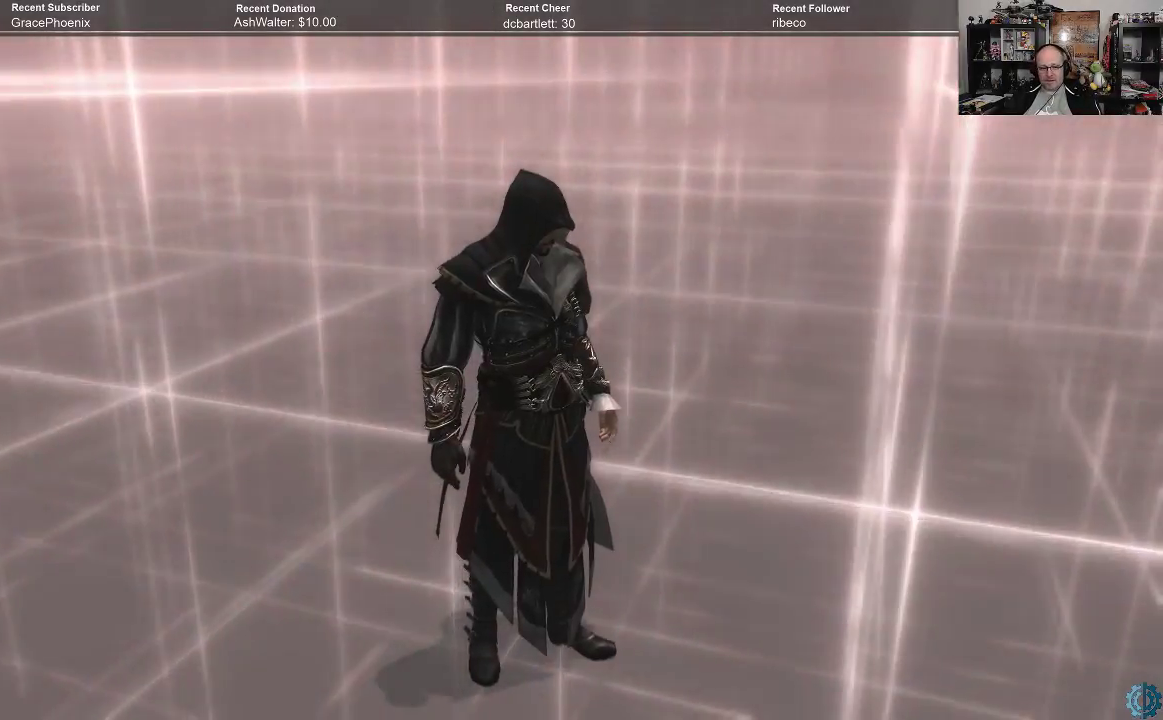
{"buttons": [], "left_stick": "center", "right_stick": "center", "events": [[300, "A", "down"], [400, "A", "up"]]}
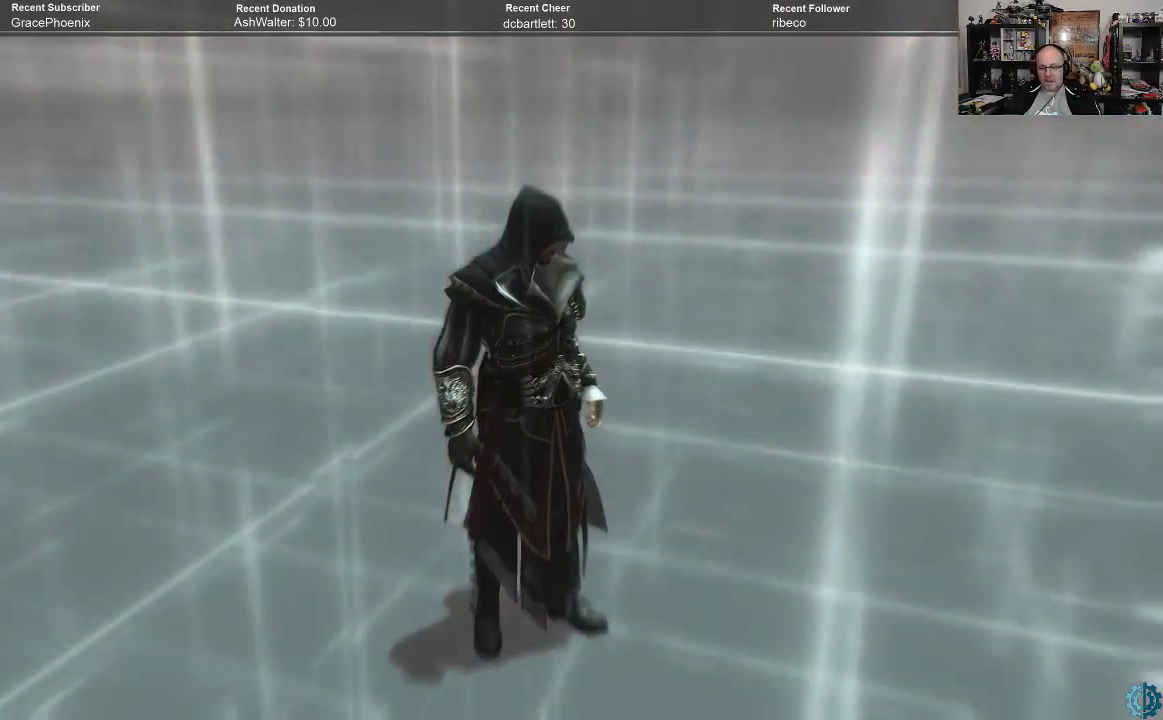
{"buttons": [], "left_stick": "center", "right_stick": "center", "events": [[200, "A", "down"], [233, "A", "up"]]}
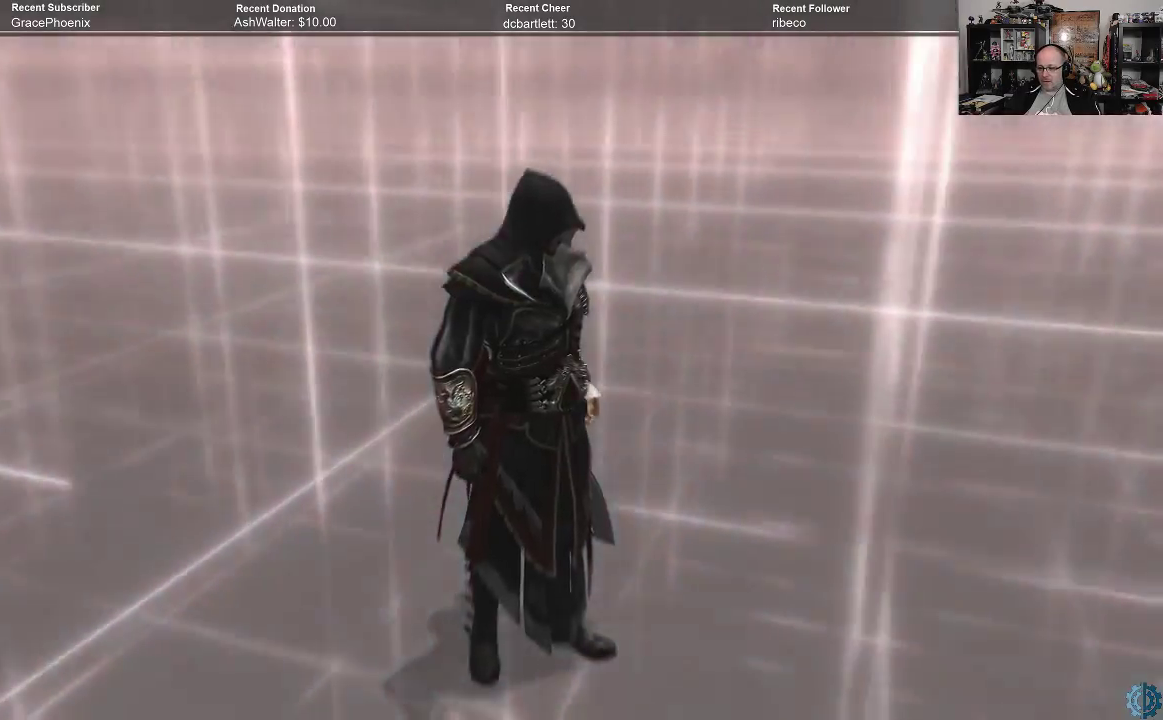
{"buttons": ["A"], "left_stick": "center", "right_stick": "center", "events": [[67, "A", "down"], [133, "A", "up"], [267, "A", "down"], [300, "A", "up"], [467, "A", "down"]]}
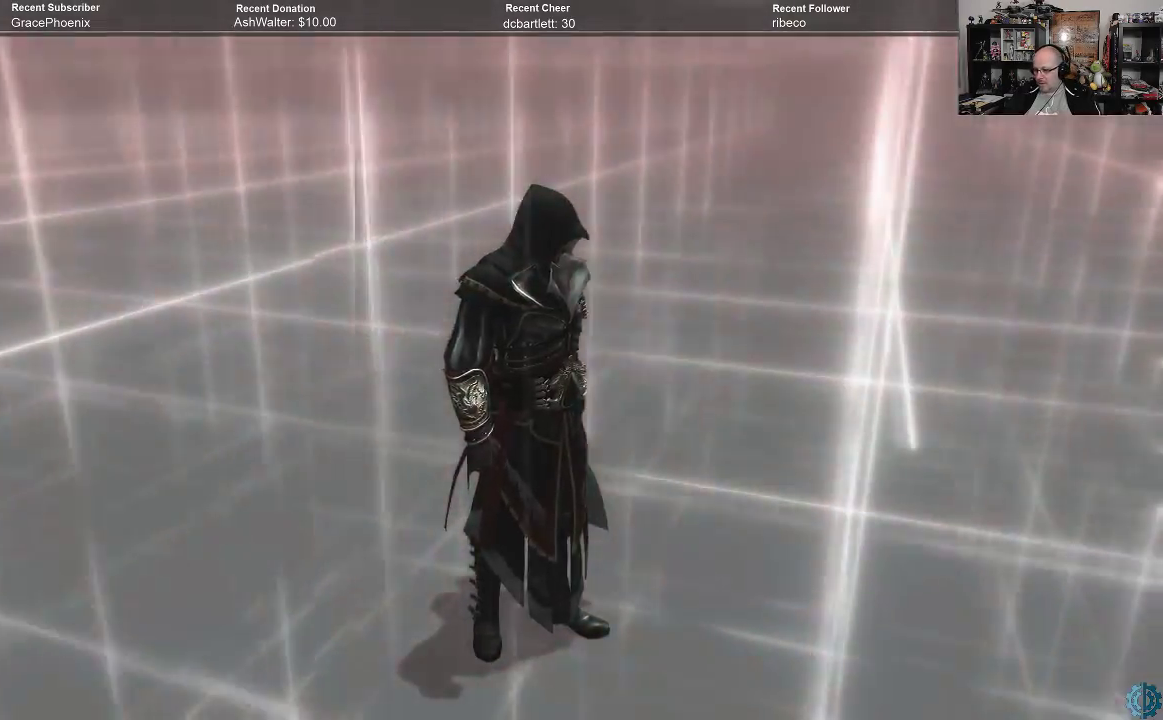
{"buttons": [], "left_stick": "center", "right_stick": "center", "events": [[33, "A", "up"], [133, "A", "down"], [200, "A", "up"]]}
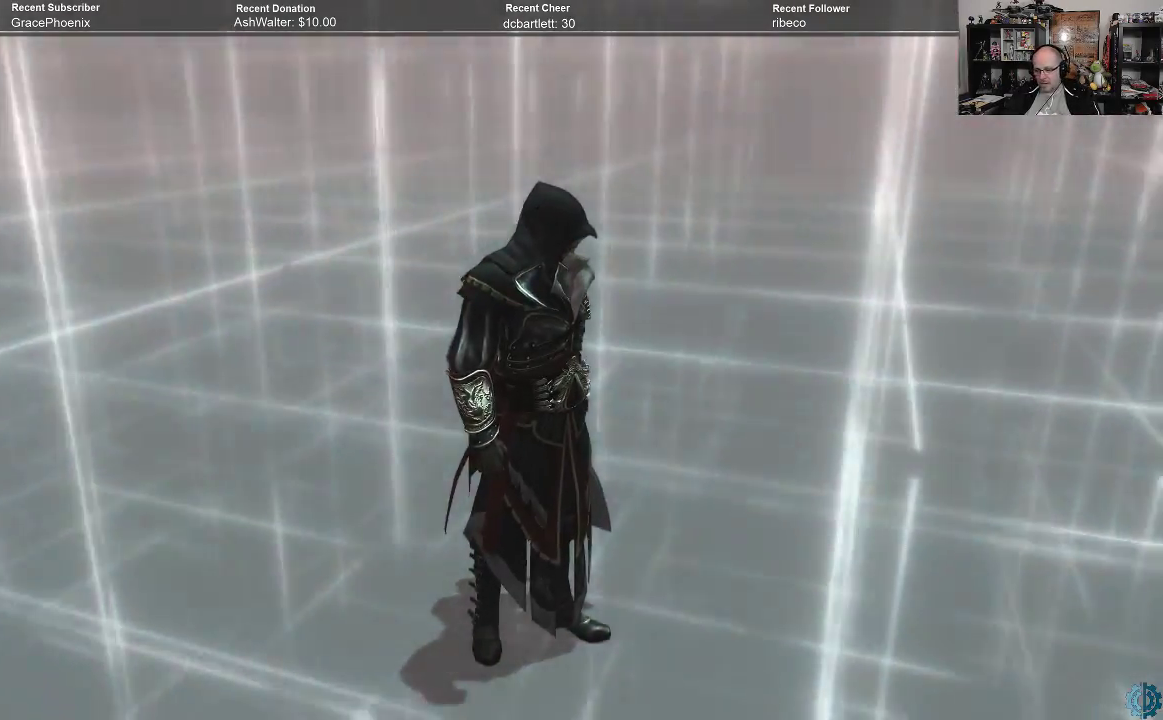
{"buttons": ["A"], "left_stick": "center", "right_stick": "center", "events": [[133, "A", "down"], [200, "A", "up"], [333, "A", "down"], [367, "A", "up"], [500, "A", "down"]]}
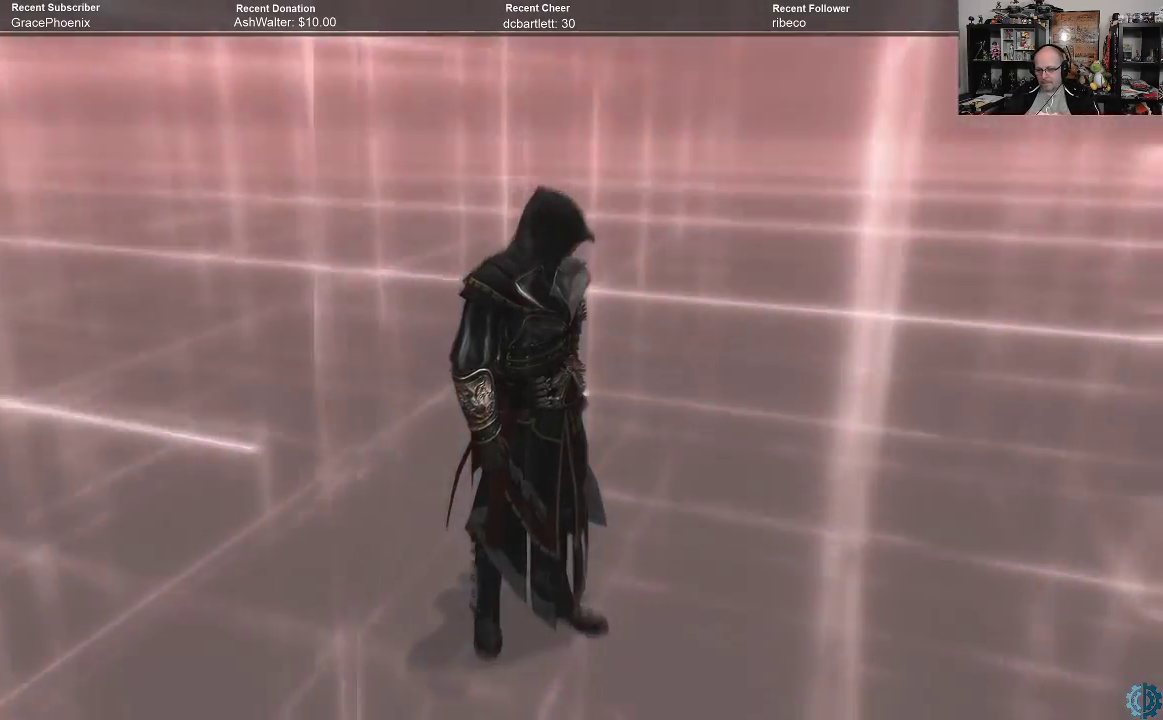
{"buttons": [], "left_stick": "center", "right_stick": "center", "events": [[67, "A", "up"], [167, "A", "down"], [233, "A", "up"], [333, "A", "down"], [367, "A", "up"]]}
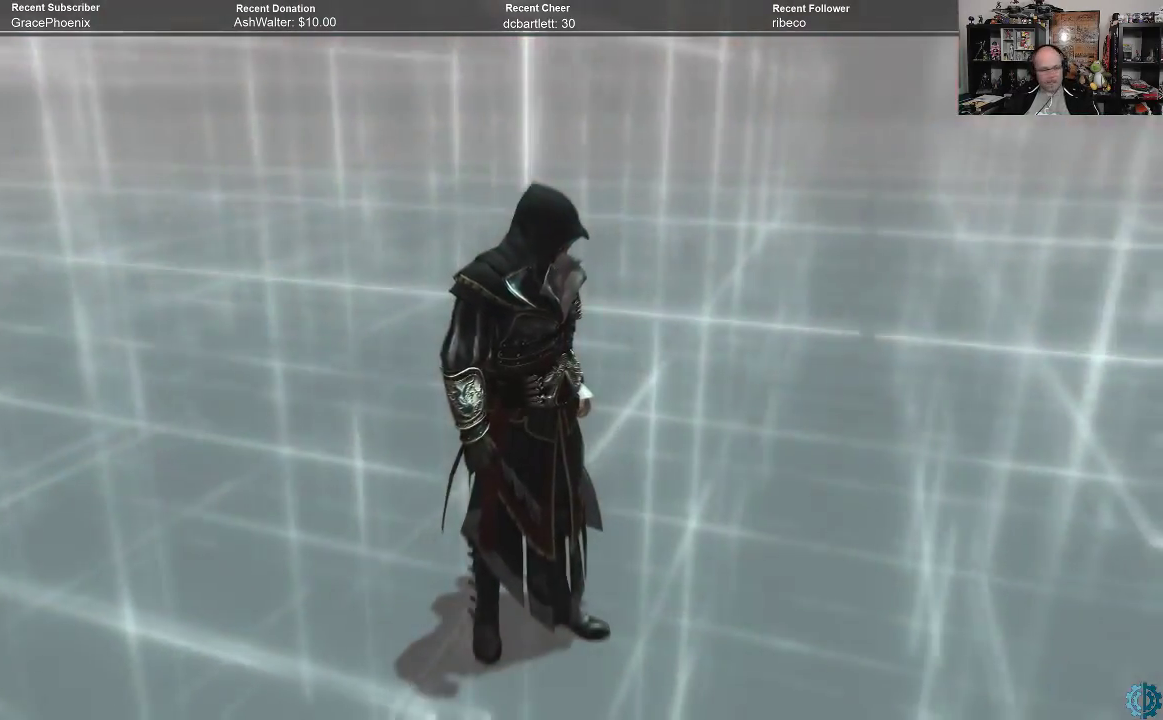
{"buttons": ["A"], "left_stick": "center", "right_stick": "center", "events": [[500, "A", "down"]]}
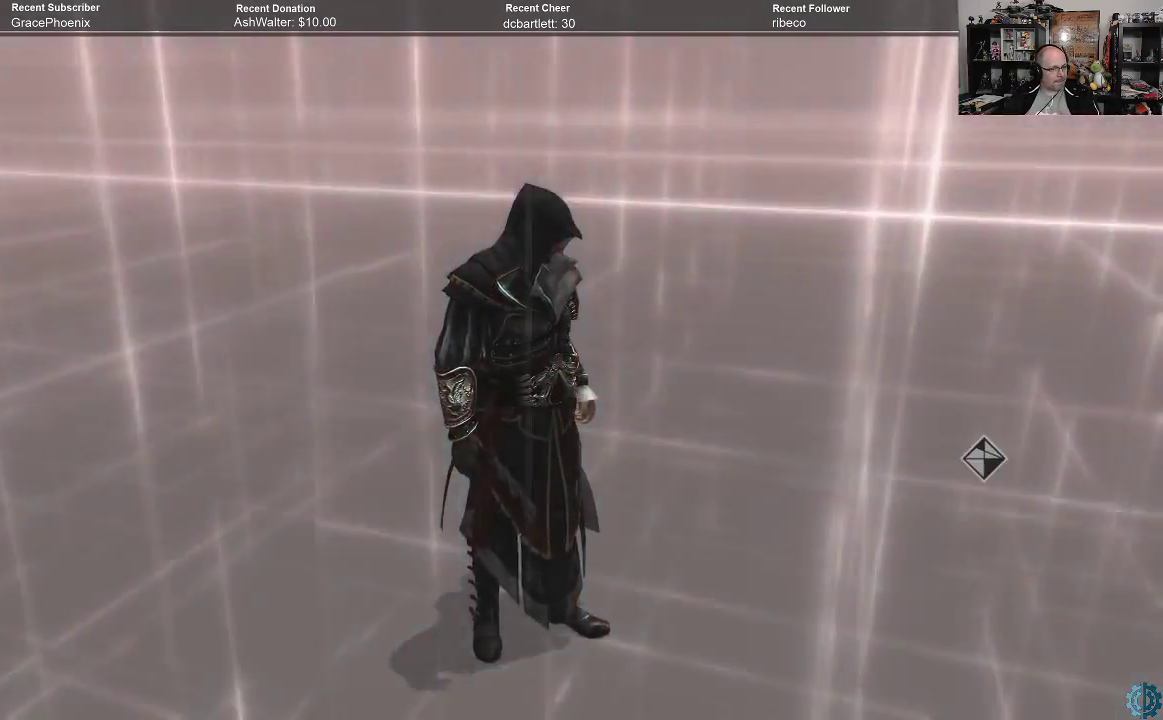
{"buttons": [], "left_stick": "center", "right_stick": "center", "events": [[100, "A", "up"], [233, "A", "down"], [267, "A", "up"], [333, "A", "down"], [400, "A", "up"]]}
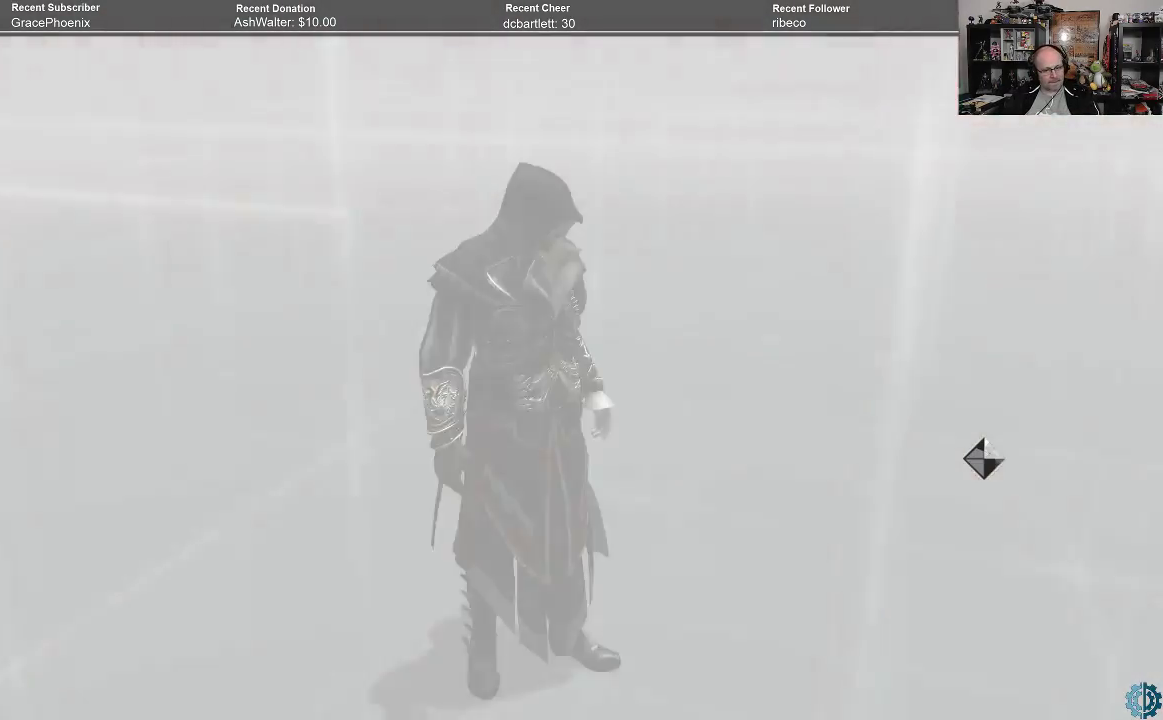
{"buttons": [], "left_stick": "center", "right_stick": "center", "events": []}
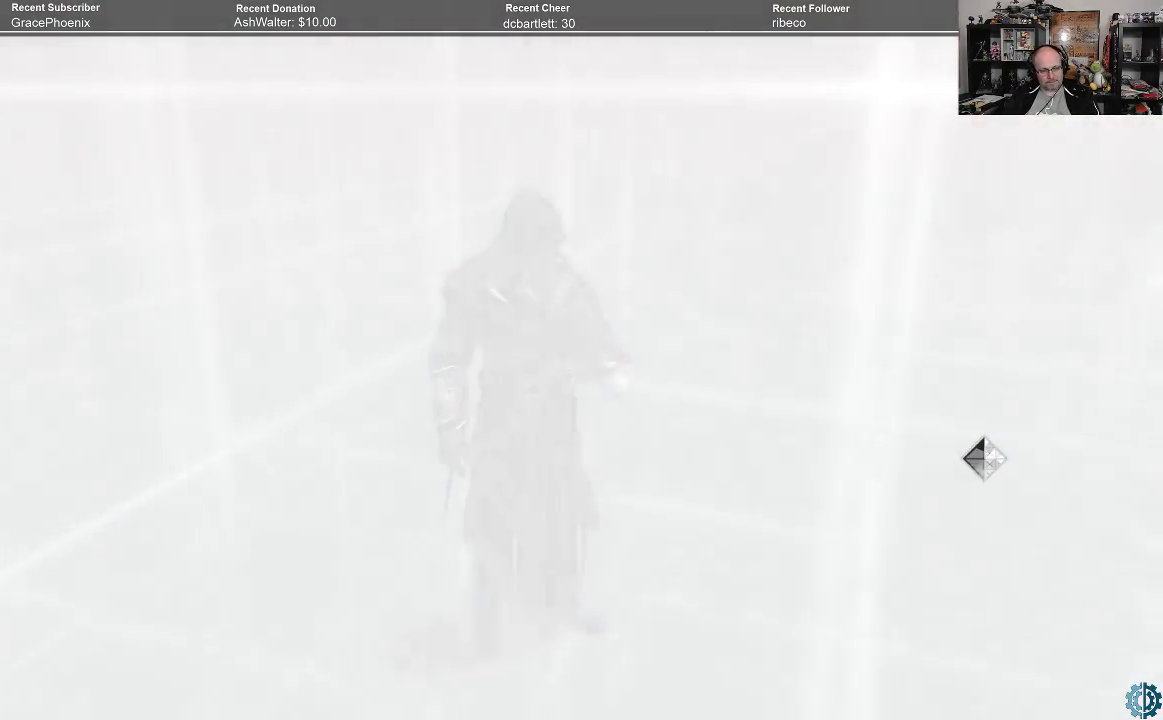
{"buttons": [], "left_stick": "center", "right_stick": "center", "events": []}
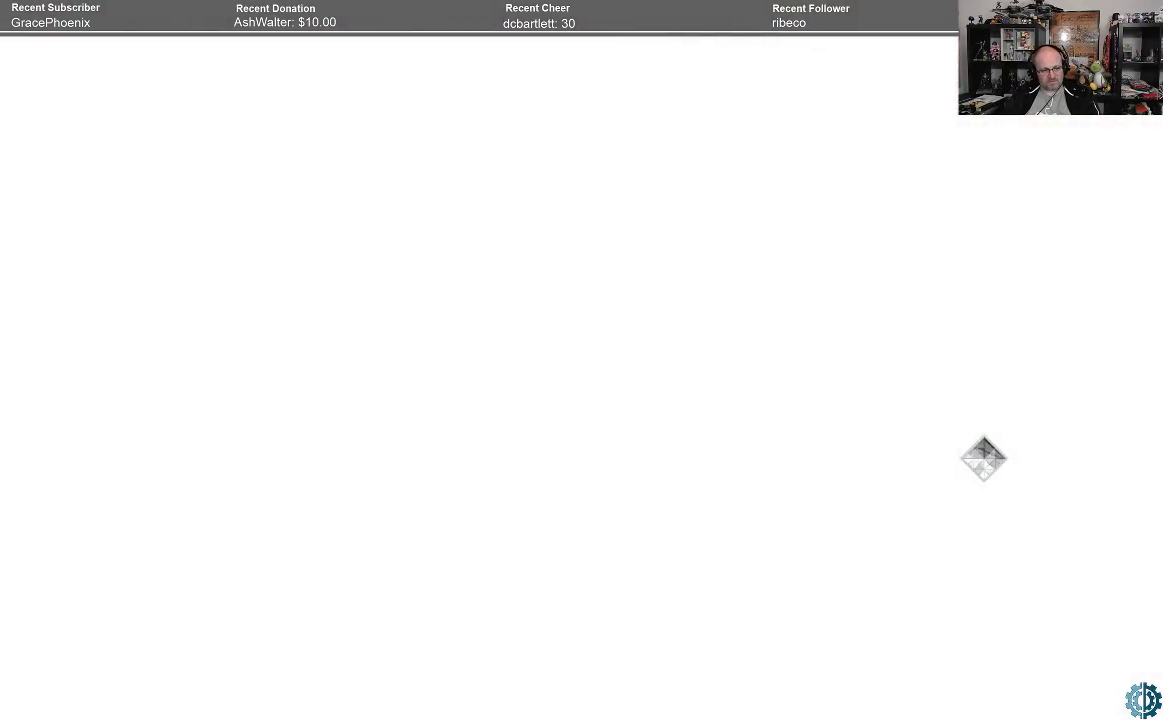
{"buttons": [], "left_stick": "center", "right_stick": "center", "events": []}
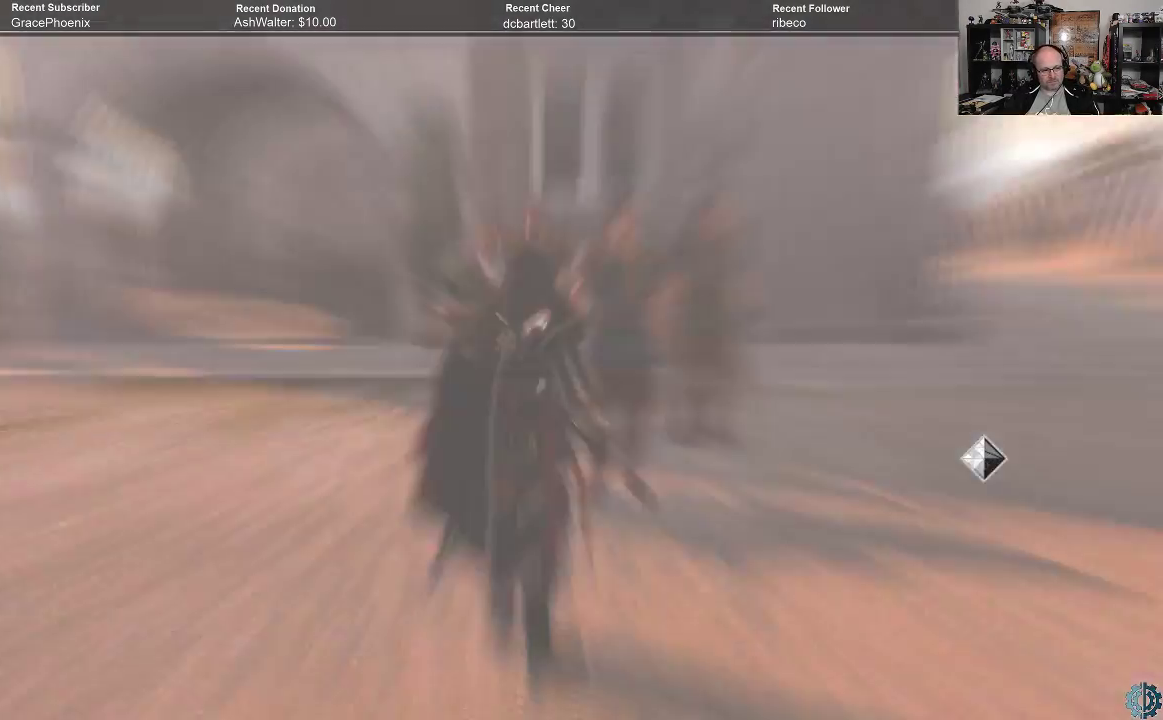
{"buttons": [], "left_stick": "left", "right_stick": "center", "events": [[367, "R2", "down"], [367, "left_stick", "up"], [467, "R2", "up"], [467, "left_stick", "left"]]}
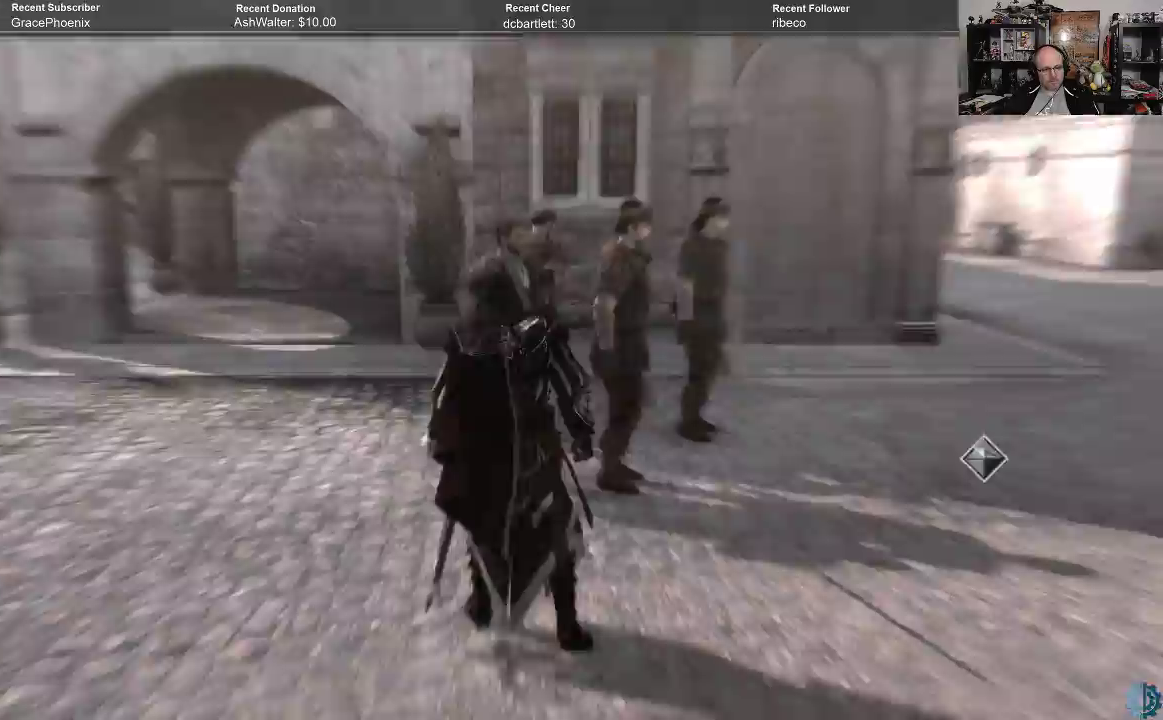
{"buttons": [], "left_stick": "center", "right_stick": "right", "events": [[100, "left_stick", "center"], [200, "right_stick", "right"]]}
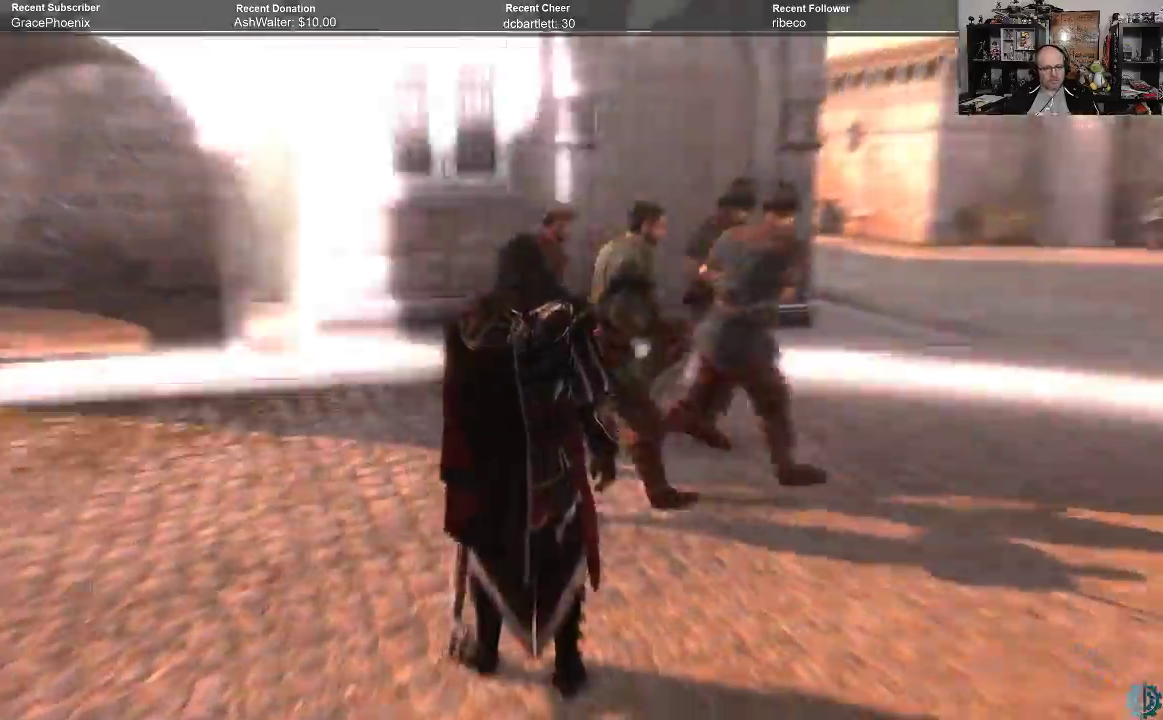
{"buttons": [], "left_stick": "center", "right_stick": "right", "events": []}
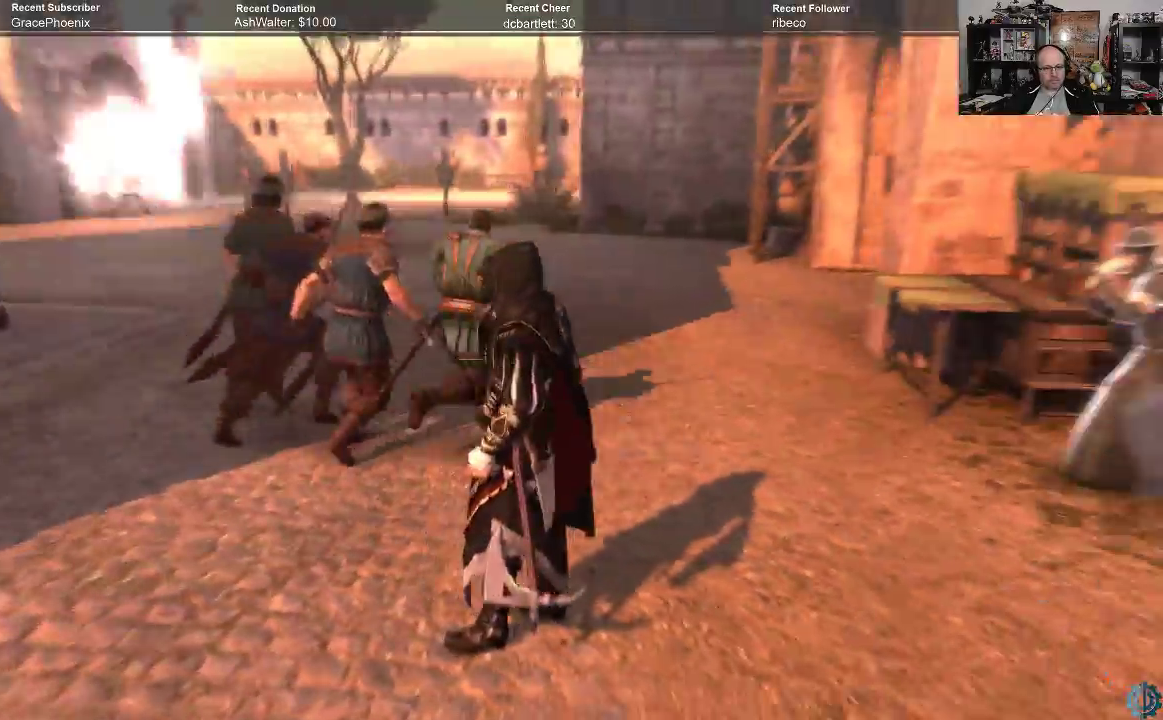
{"buttons": [], "left_stick": "center", "right_stick": "right", "events": []}
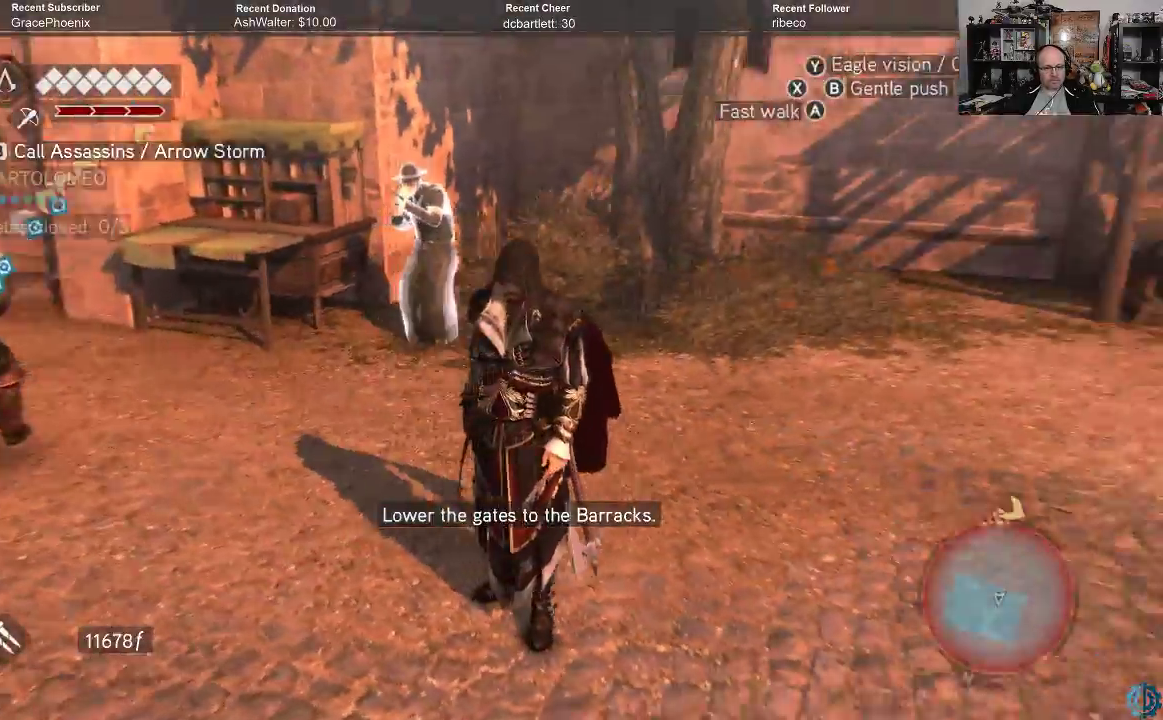
{"buttons": [], "left_stick": "up", "right_stick": "center", "events": [[300, "right_stick", "up-right"], [500, "left_stick", "up"], [500, "right_stick", "center"]]}
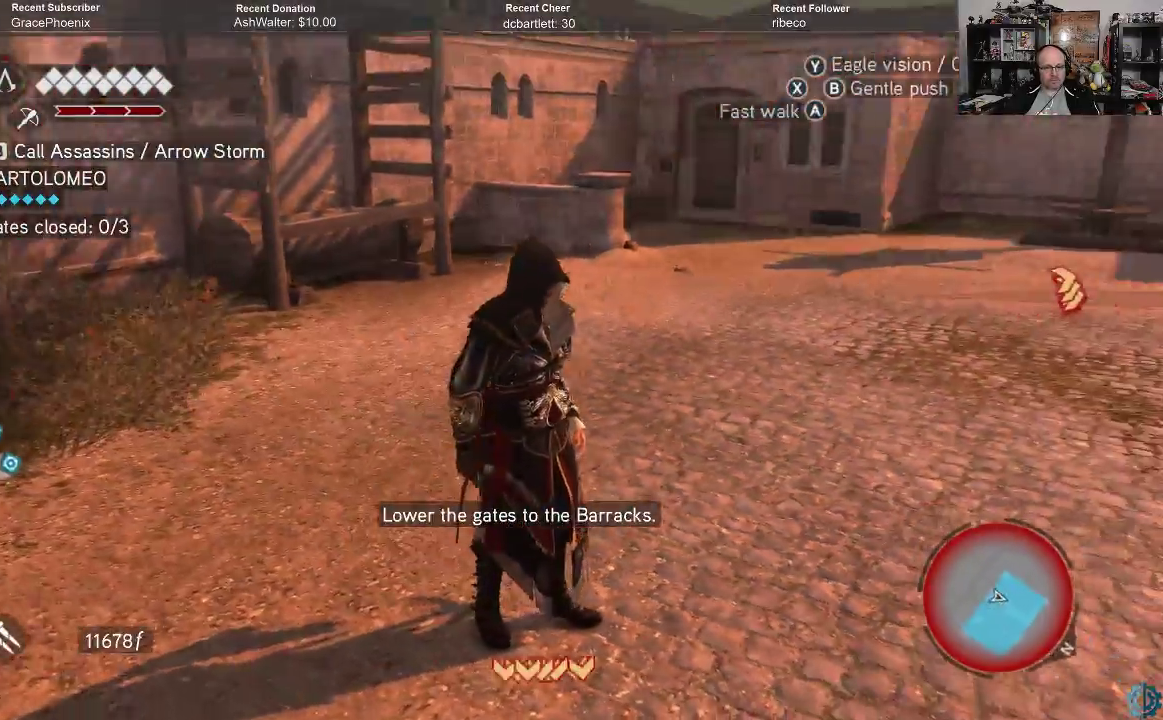
{"buttons": ["A", "R2"], "left_stick": "up-right", "right_stick": "center", "events": [[33, "left_stick", "up-right"], [133, "R2", "down"], [200, "A", "down"]]}
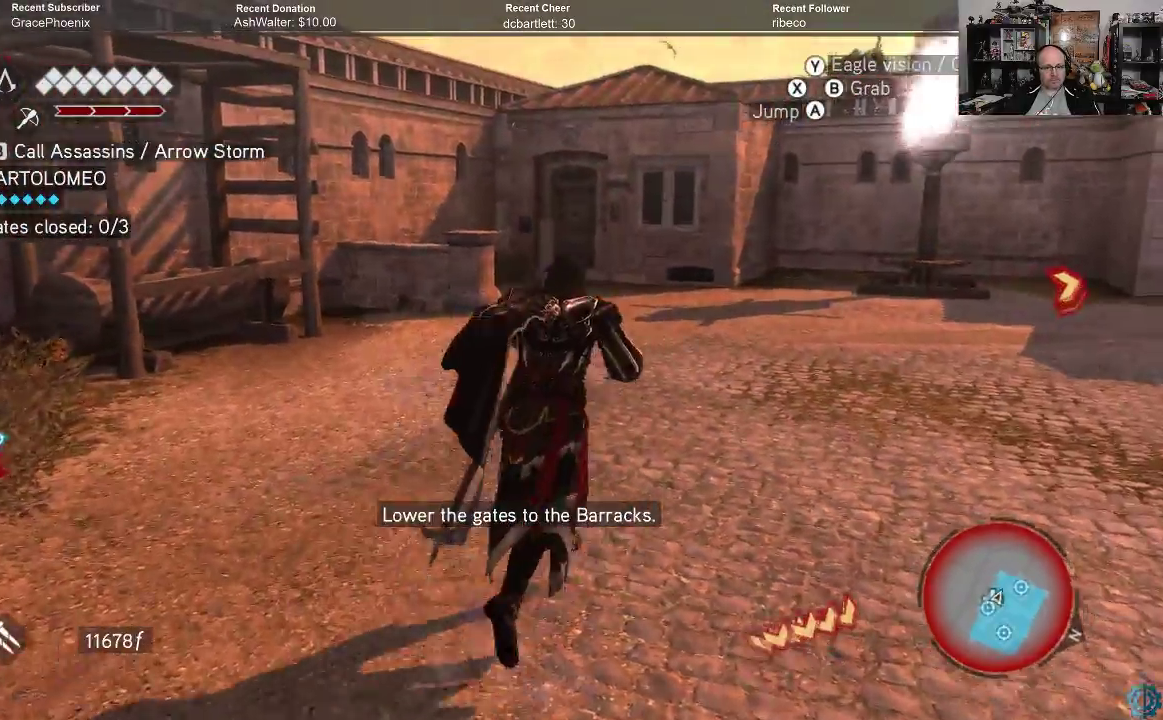
{"buttons": ["A", "R2"], "left_stick": "up-right", "right_stick": "center", "events": []}
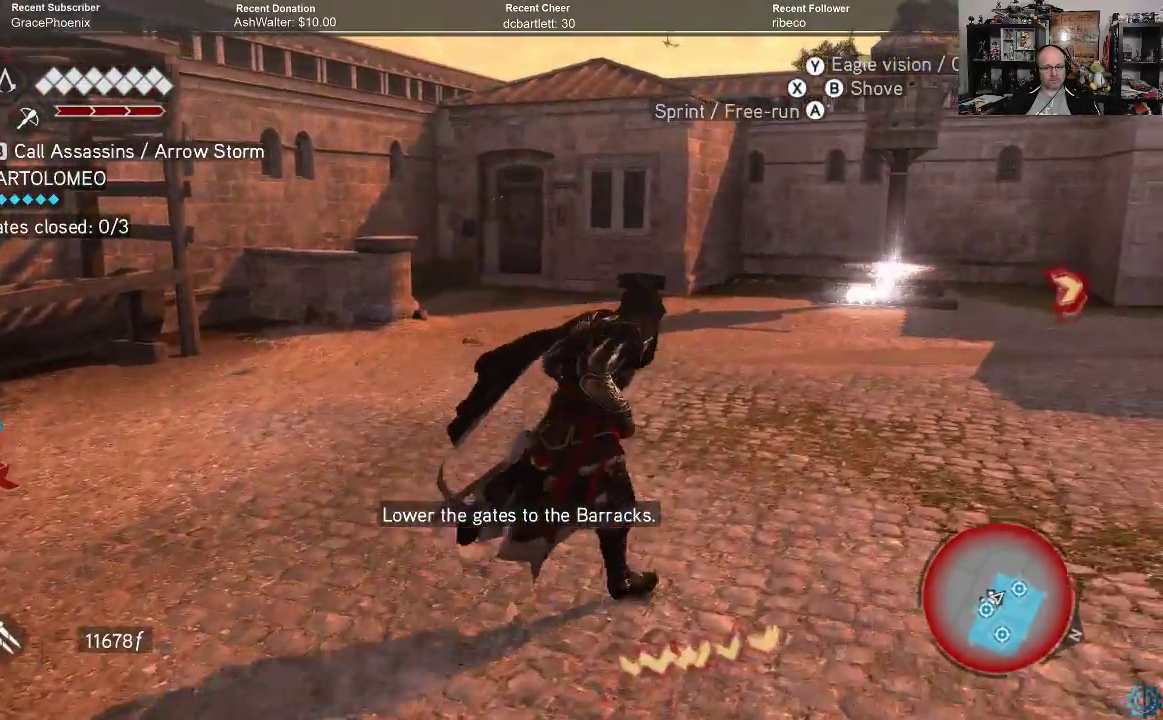
{"buttons": ["A", "R2"], "left_stick": "up-right", "right_stick": "center", "events": []}
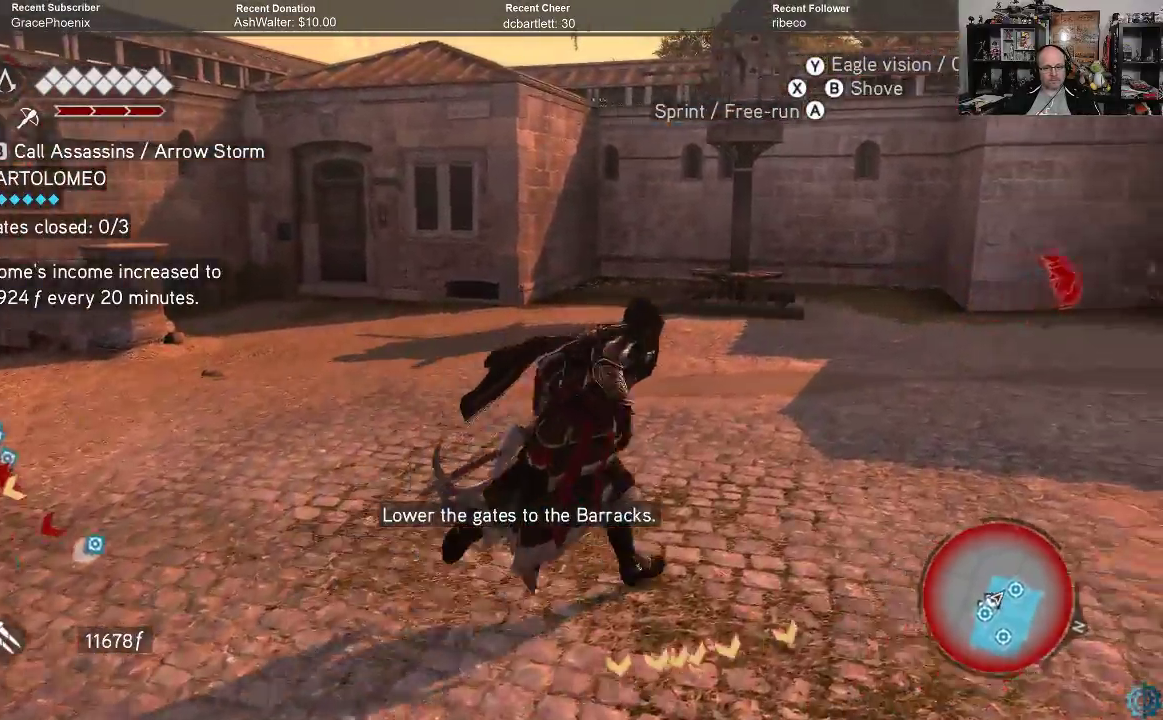
{"buttons": ["A", "R2"], "left_stick": "up-right", "right_stick": "center", "events": []}
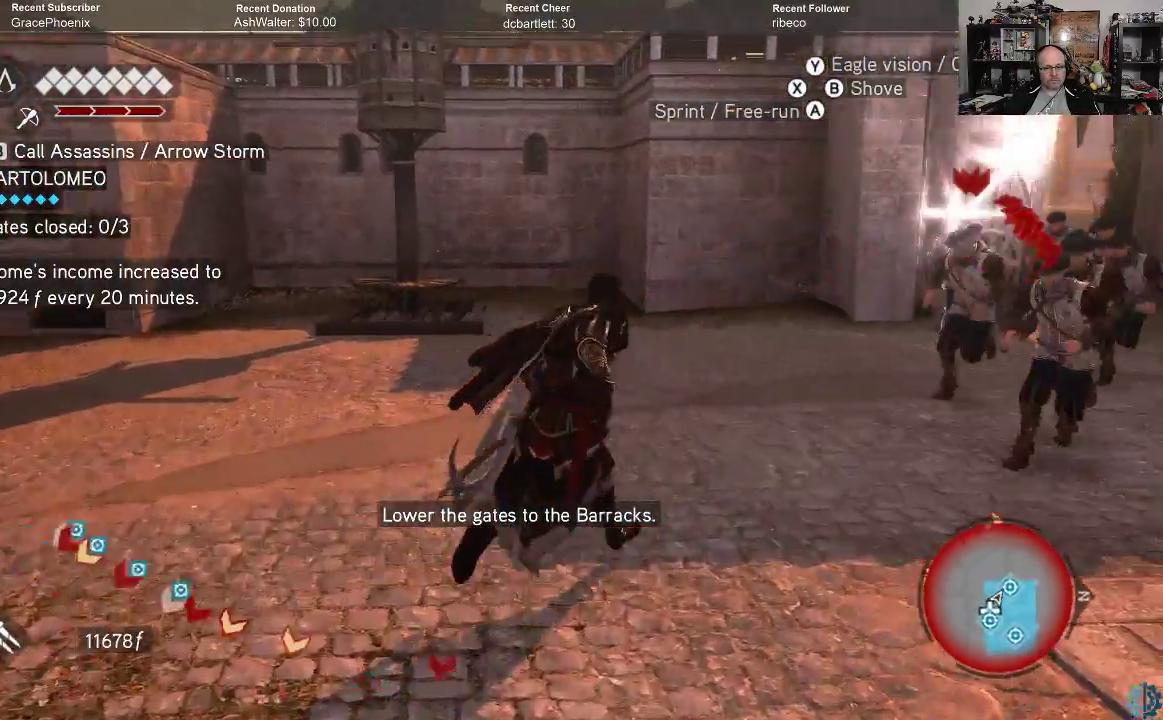
{"buttons": ["A", "R2"], "left_stick": "up", "right_stick": "center", "events": [[133, "left_stick", "up"]]}
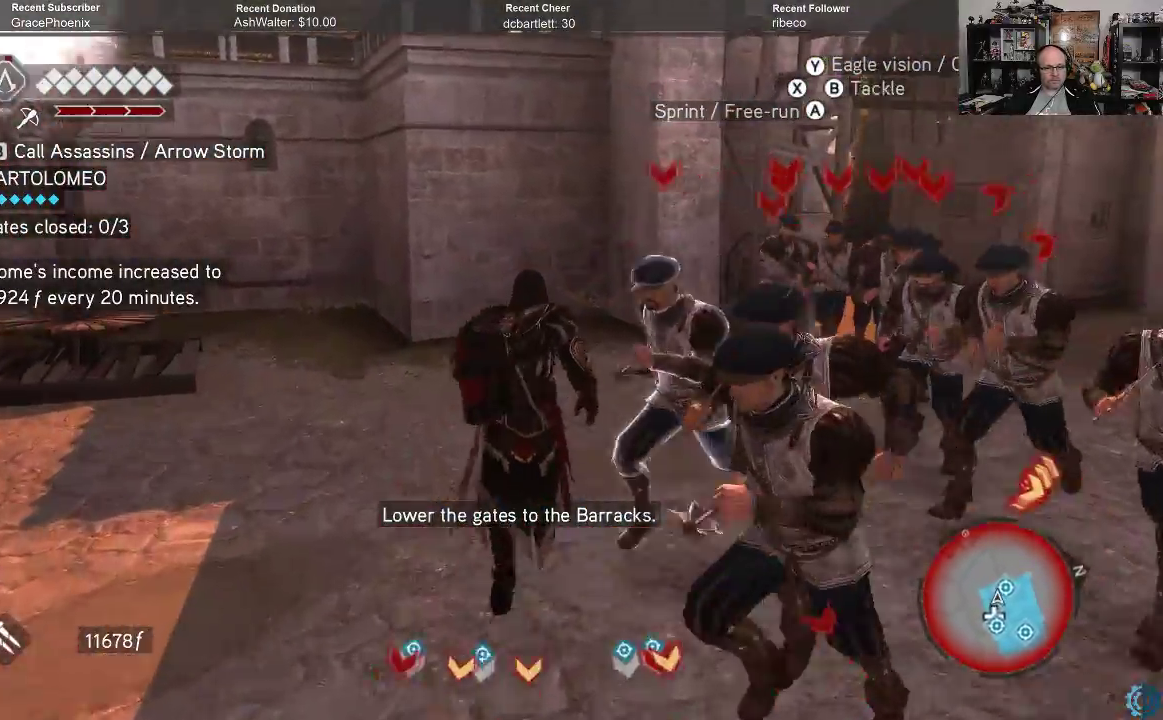
{"buttons": ["A", "R2"], "left_stick": "up-right", "right_stick": "center", "events": [[200, "left_stick", "up-right"]]}
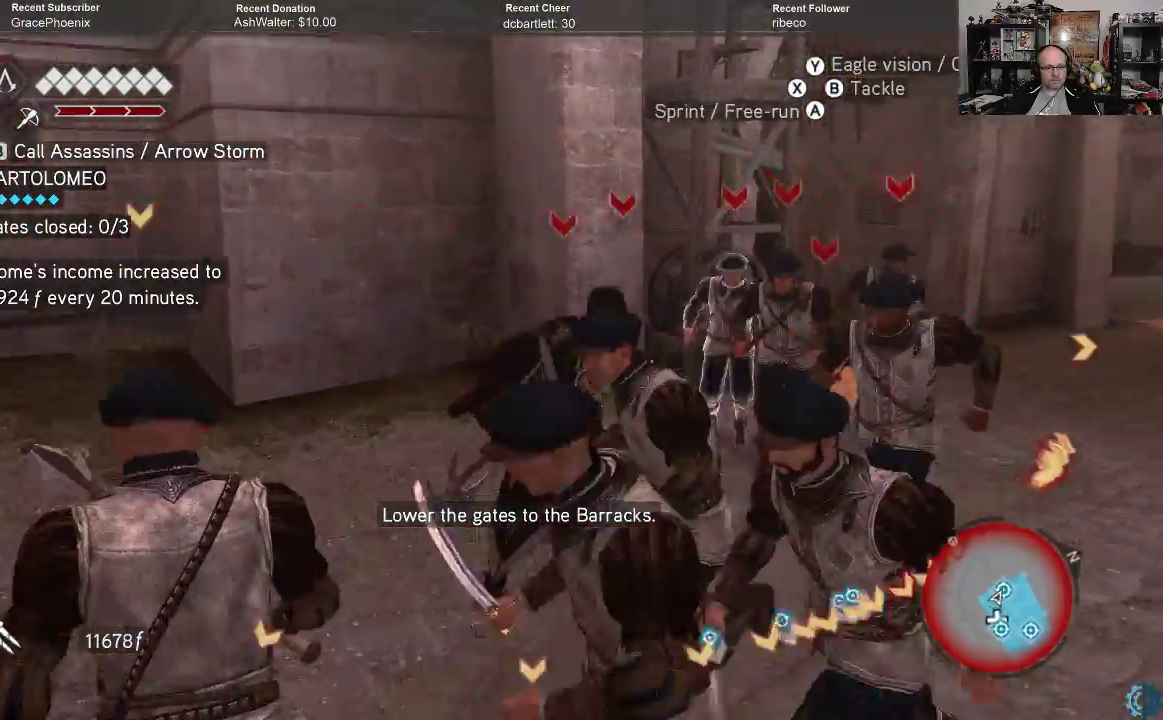
{"buttons": ["A", "R2"], "left_stick": "up", "right_stick": "center", "events": [[233, "left_stick", "up"]]}
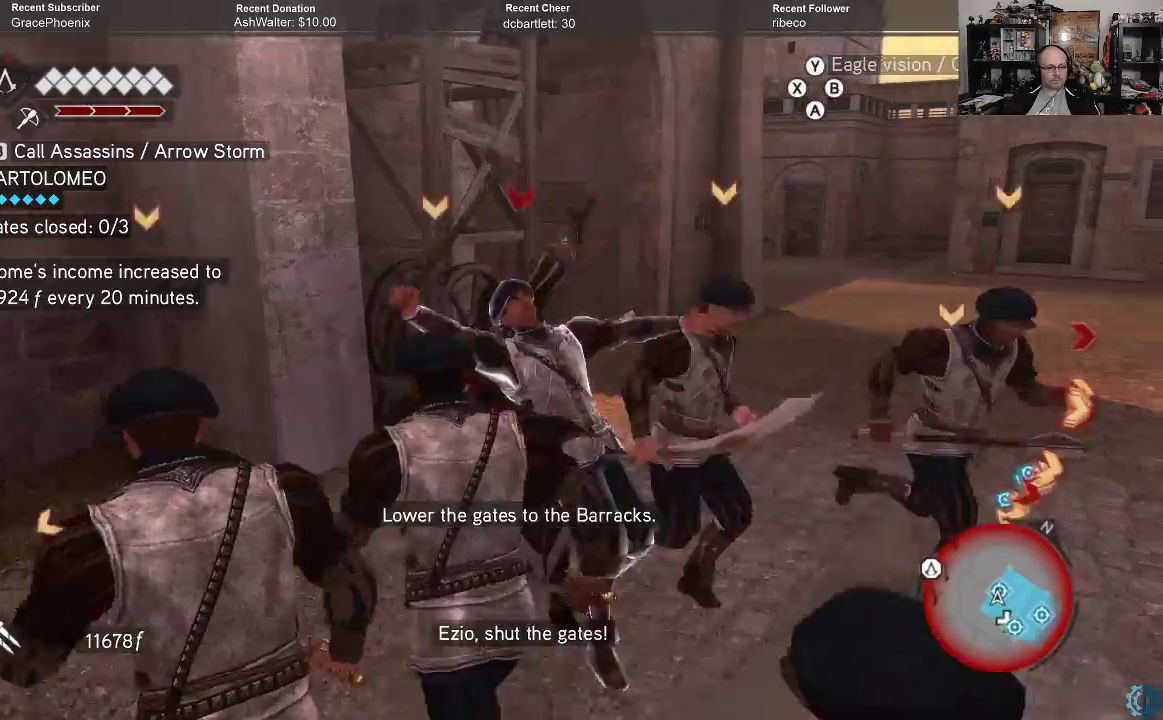
{"buttons": [], "left_stick": "up", "right_stick": "center", "events": [[67, "left_stick", "up-left"], [167, "A", "up"], [167, "R2", "up"], [200, "left_stick", "up"]]}
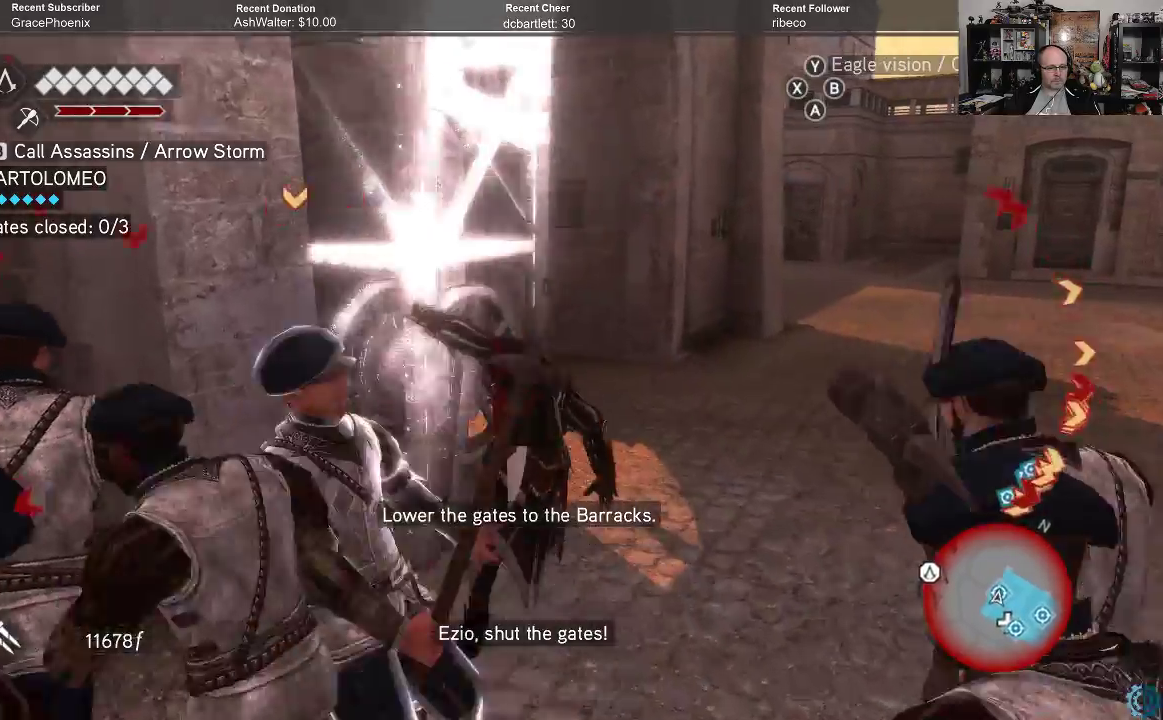
{"buttons": ["B"], "left_stick": "down-left", "right_stick": "center", "events": [[133, "B", "down"], [133, "left_stick", "center"], [467, "left_stick", "down-left"]]}
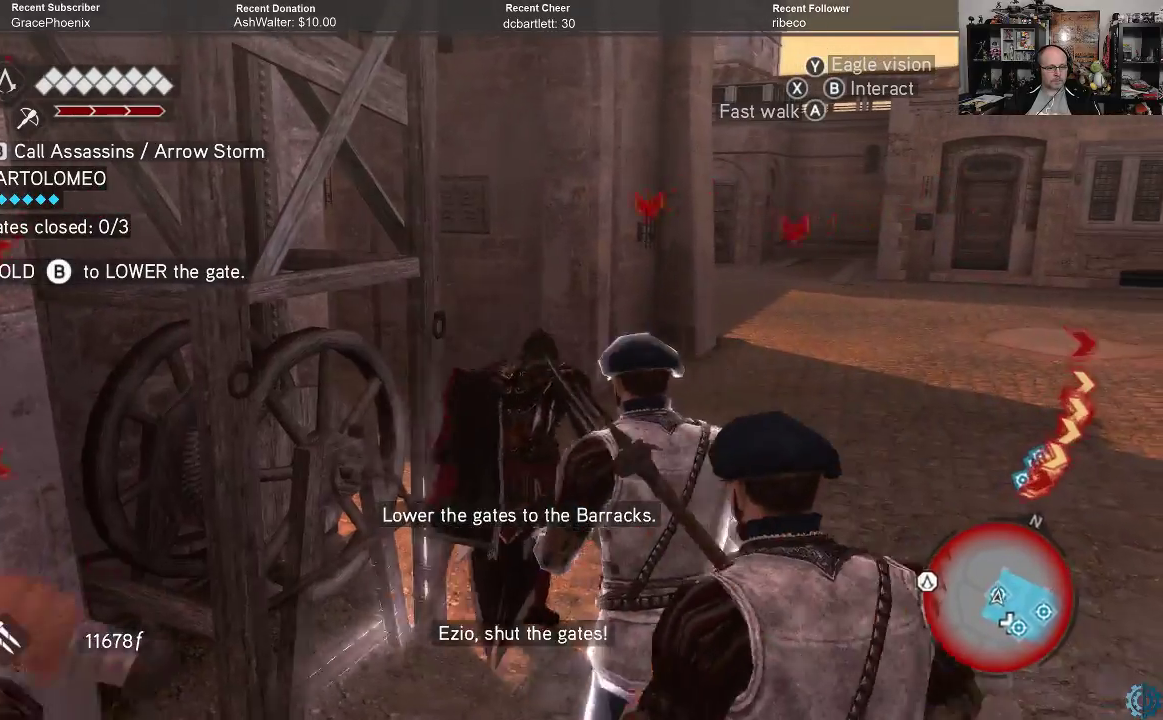
{"buttons": ["B"], "left_stick": "center", "right_stick": "center", "events": [[400, "left_stick", "center"]]}
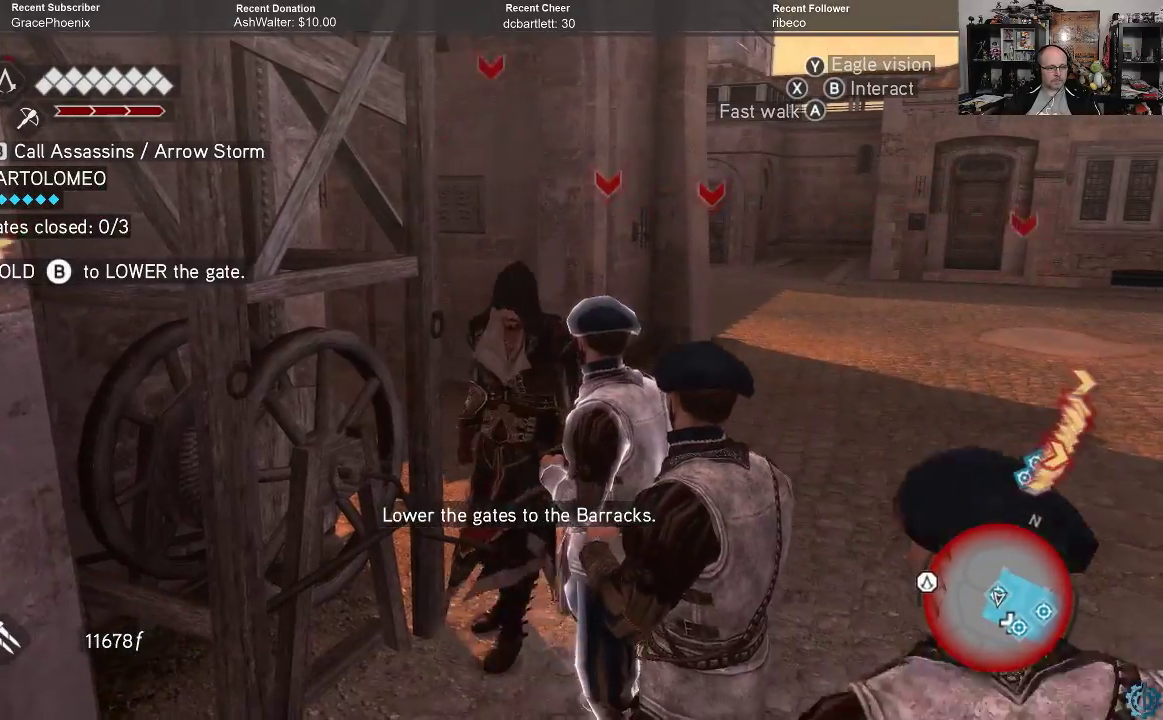
{"buttons": [], "left_stick": "down-left", "right_stick": "center", "events": [[167, "left_stick", "down-left"], [233, "B", "up"]]}